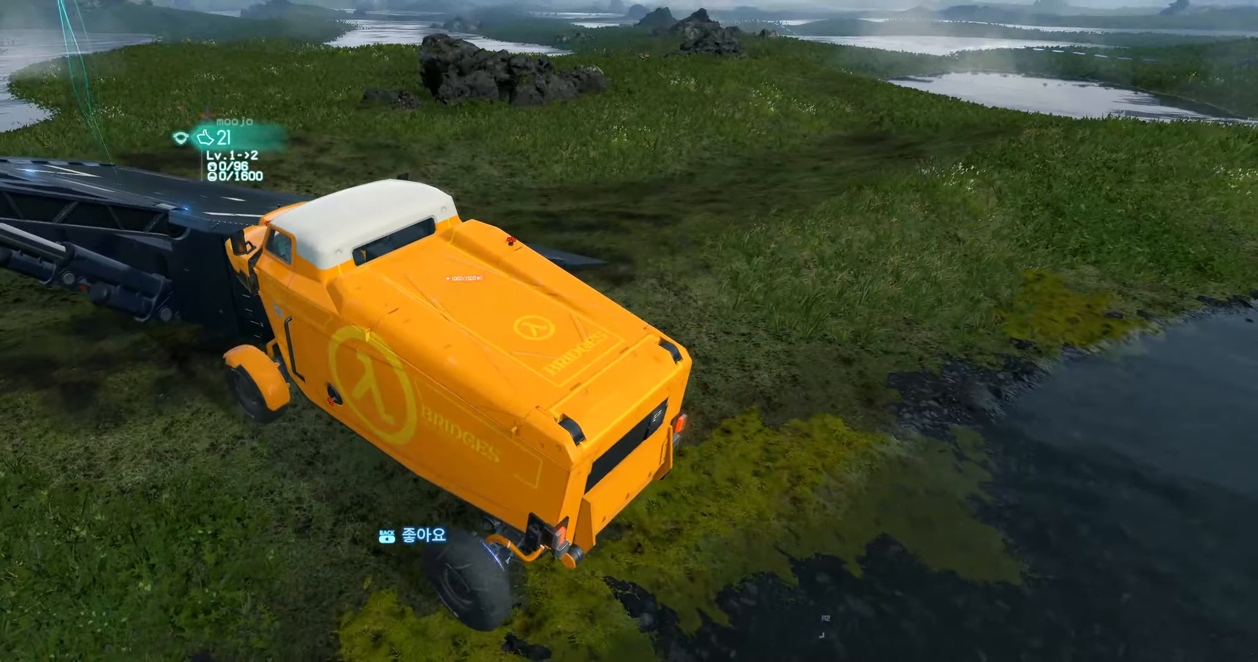
Gameplay with a controller (Xbox layout); each line is a JSON object with the inputs held at the frame after it (dt_ms = milliseconds from this image to that frame). "events" lists button and stick changes between this image and that frame as [ms after this image, input, new state], when the widget could be followed in between. Not read: L3 R3 TOUCHPAD other_buttons right_stick.
{"dt_ms": 500, "buttons": ["L2"], "left_stick": "left", "events": []}
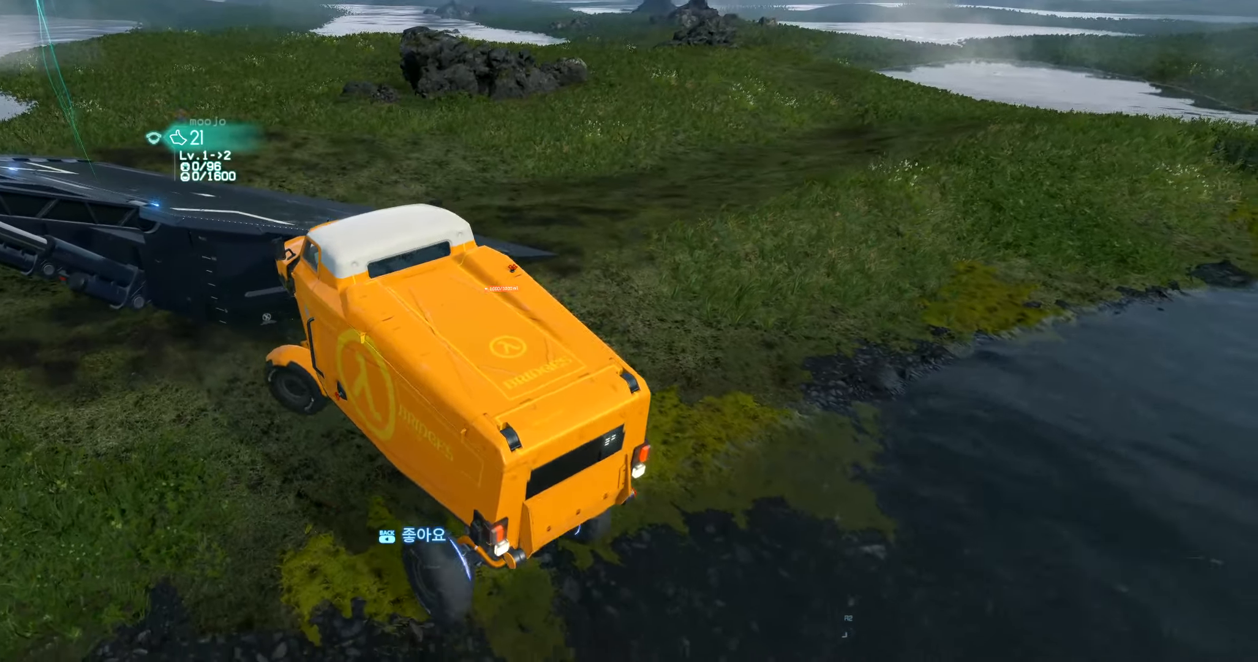
{"dt_ms": 500, "buttons": [], "left_stick": "left", "events": [[467, "L2", "up"]]}
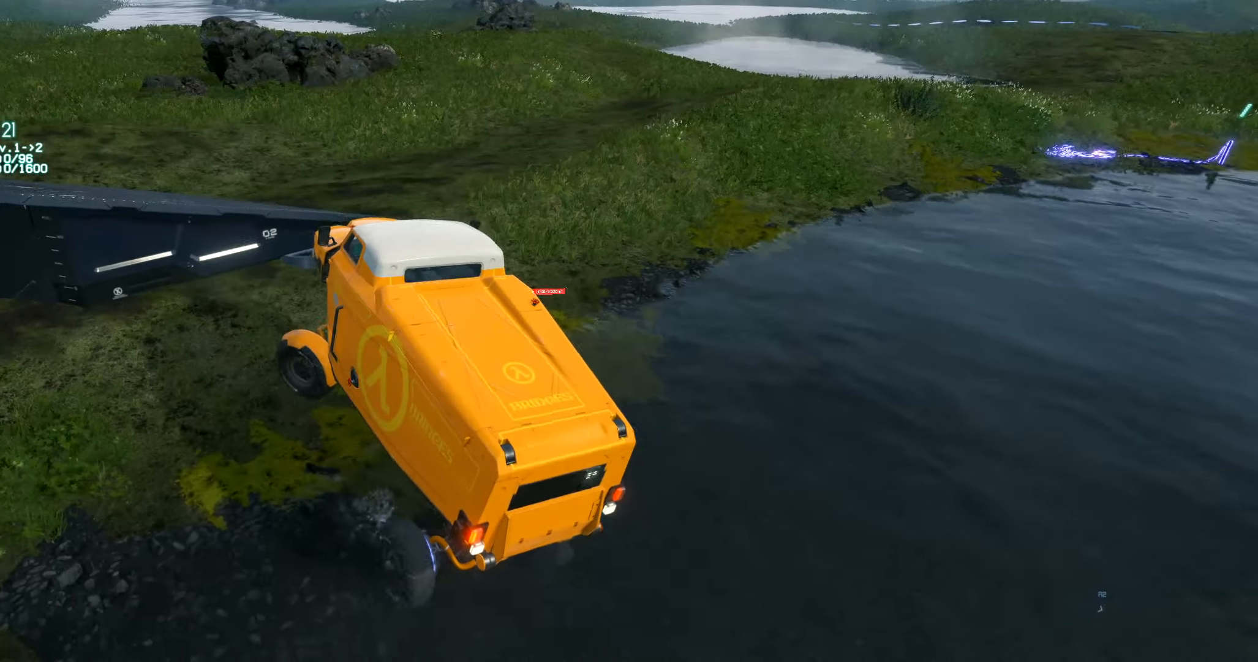
{"dt_ms": 500, "buttons": ["R2"], "left_stick": "right", "events": [[34, "left_stick", "center"], [284, "R2", "down"], [284, "left_stick", "right"]]}
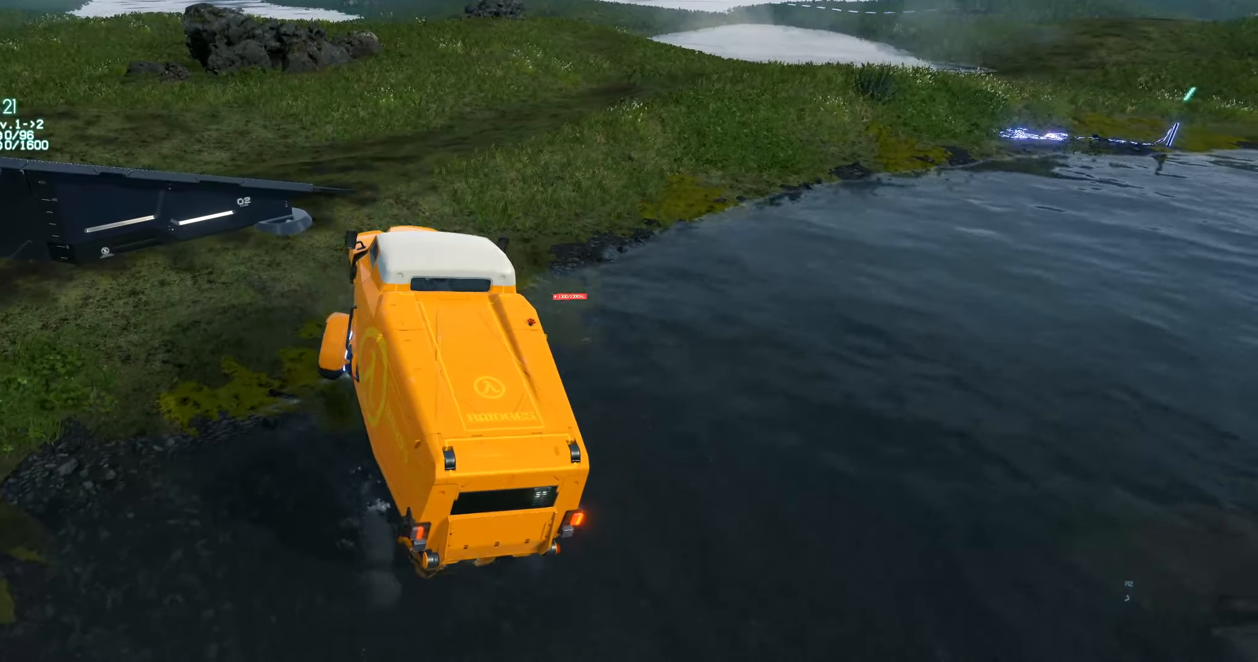
{"dt_ms": 500, "buttons": ["R2"], "left_stick": "right"}
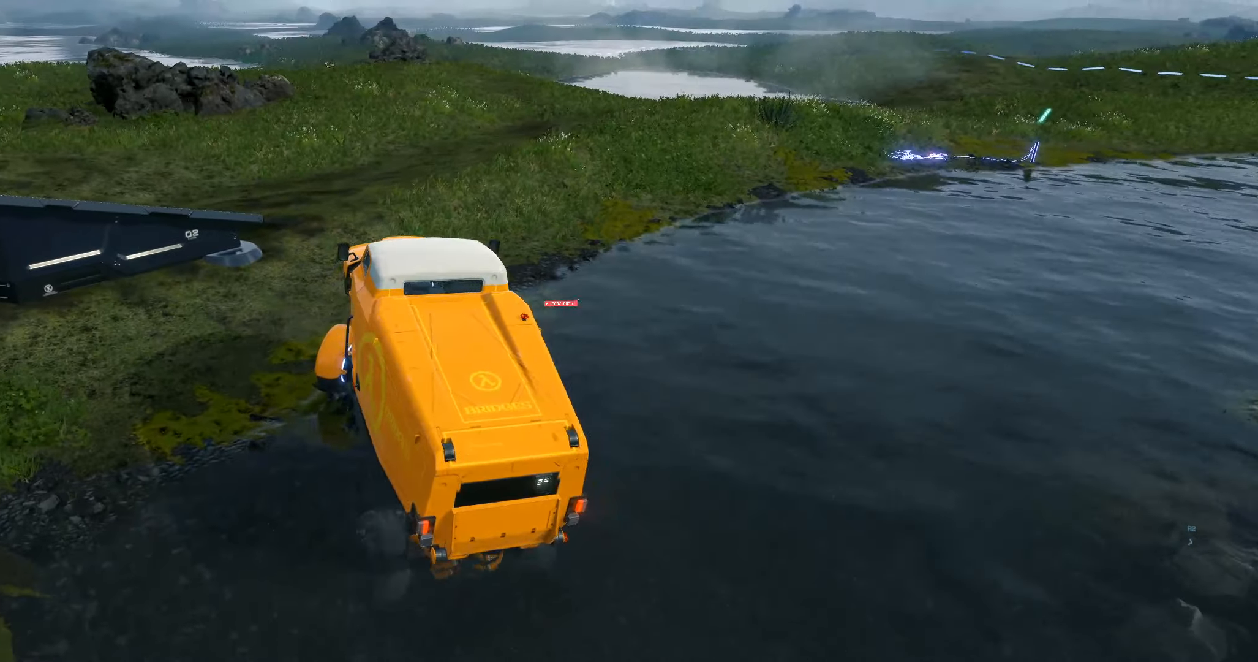
{"dt_ms": 500, "buttons": ["R2"], "left_stick": "center", "events": [[284, "left_stick", "center"]]}
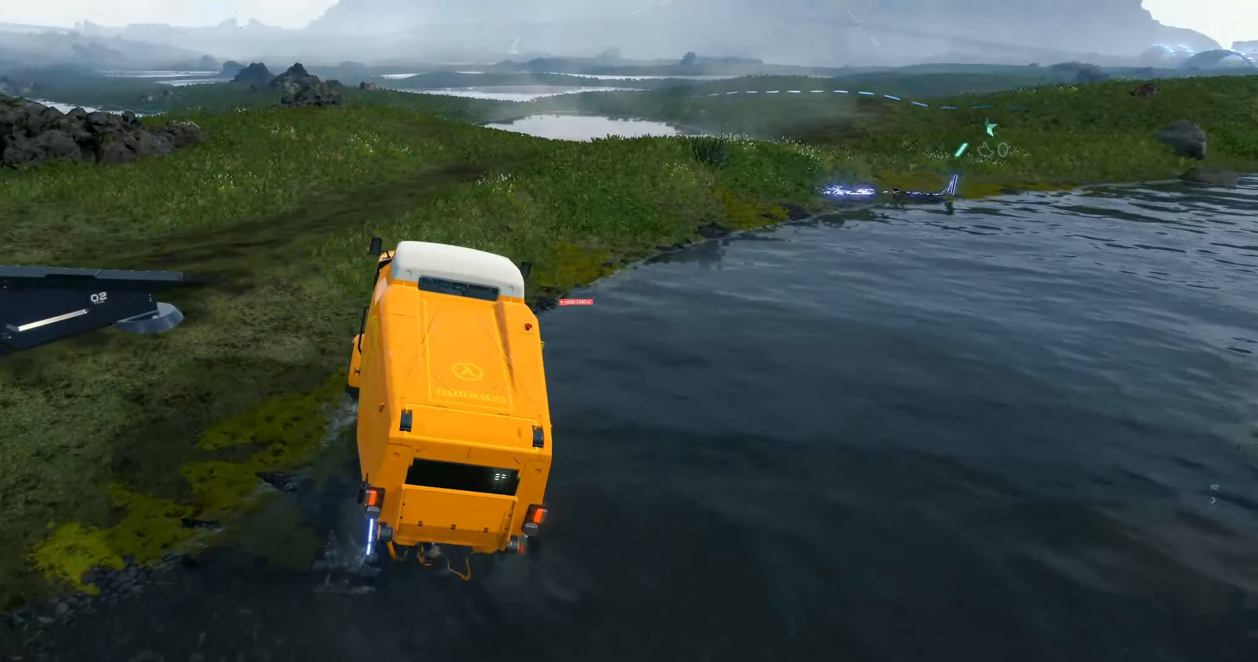
{"dt_ms": 500, "buttons": ["R2"], "left_stick": "center", "events": []}
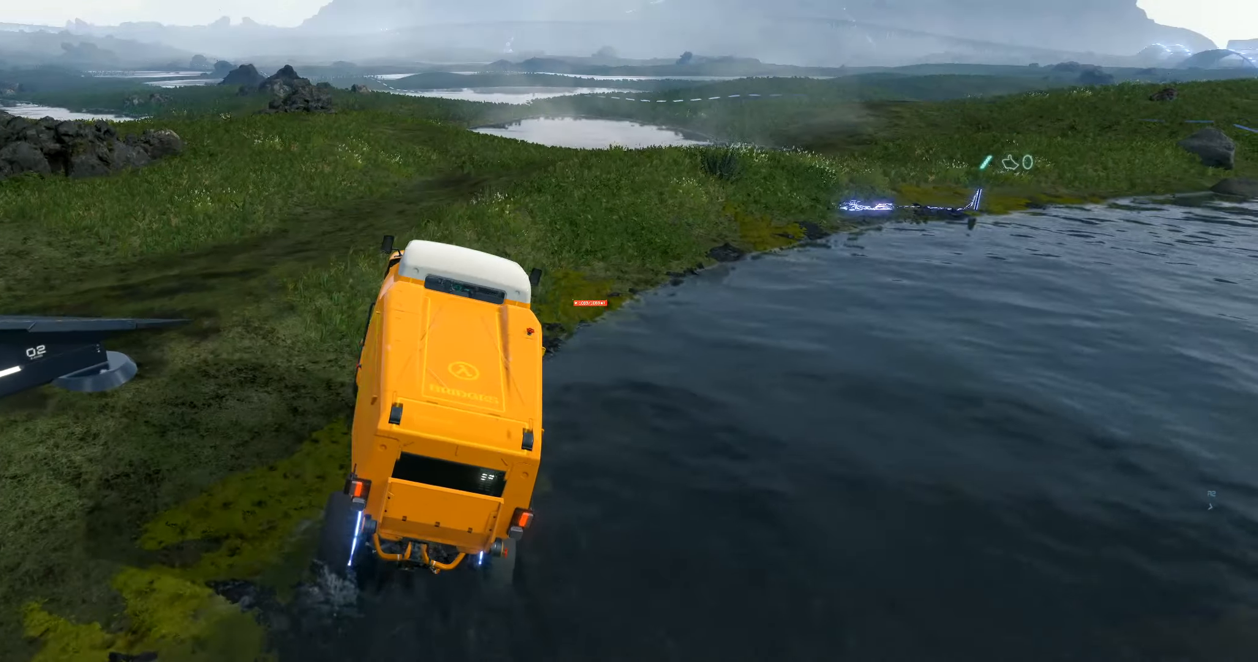
{"dt_ms": 500, "buttons": ["R2"], "left_stick": "center", "events": []}
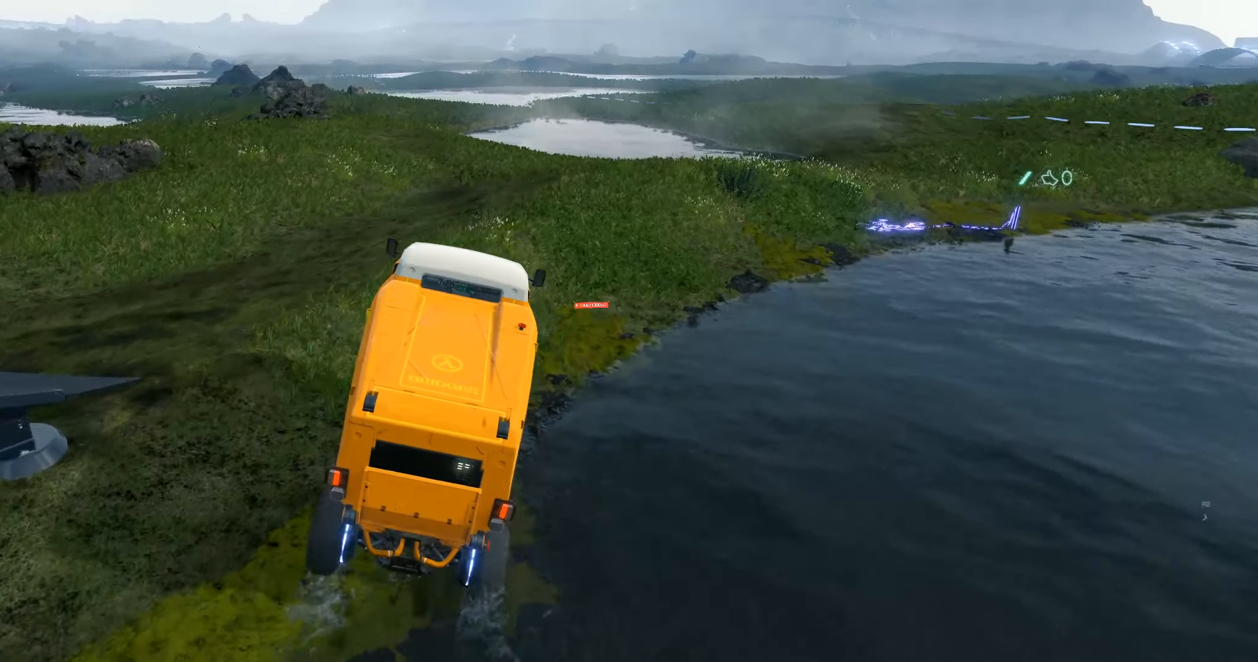
{"dt_ms": 500, "buttons": ["R2"], "left_stick": "left", "events": [[500, "left_stick", "left"]]}
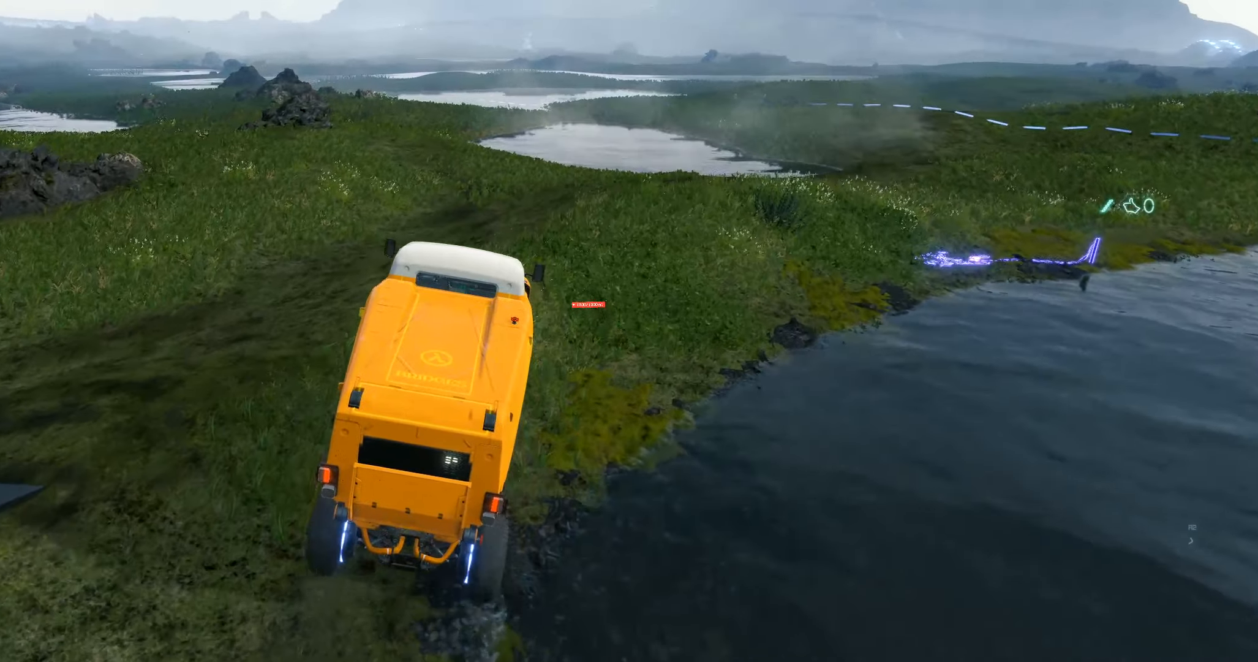
{"dt_ms": 500, "buttons": ["R2"], "left_stick": "left", "events": [[233, "left_stick", "center"], [466, "left_stick", "left"]]}
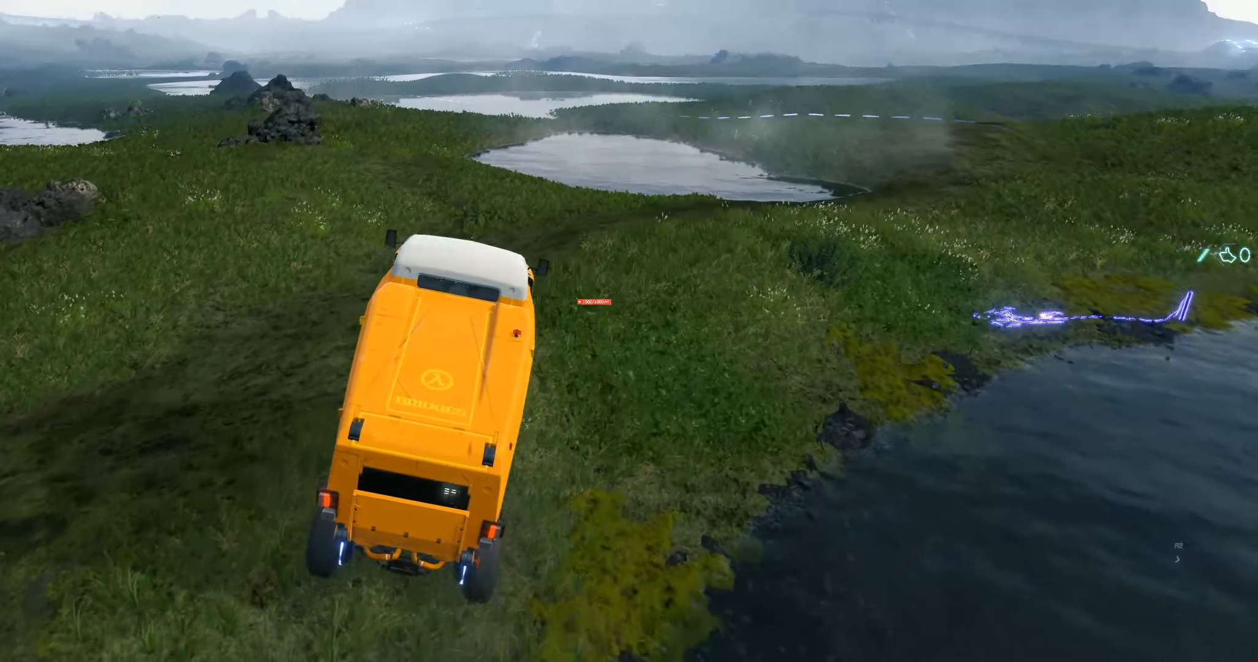
{"dt_ms": 500, "buttons": ["R2"], "left_stick": "left", "events": []}
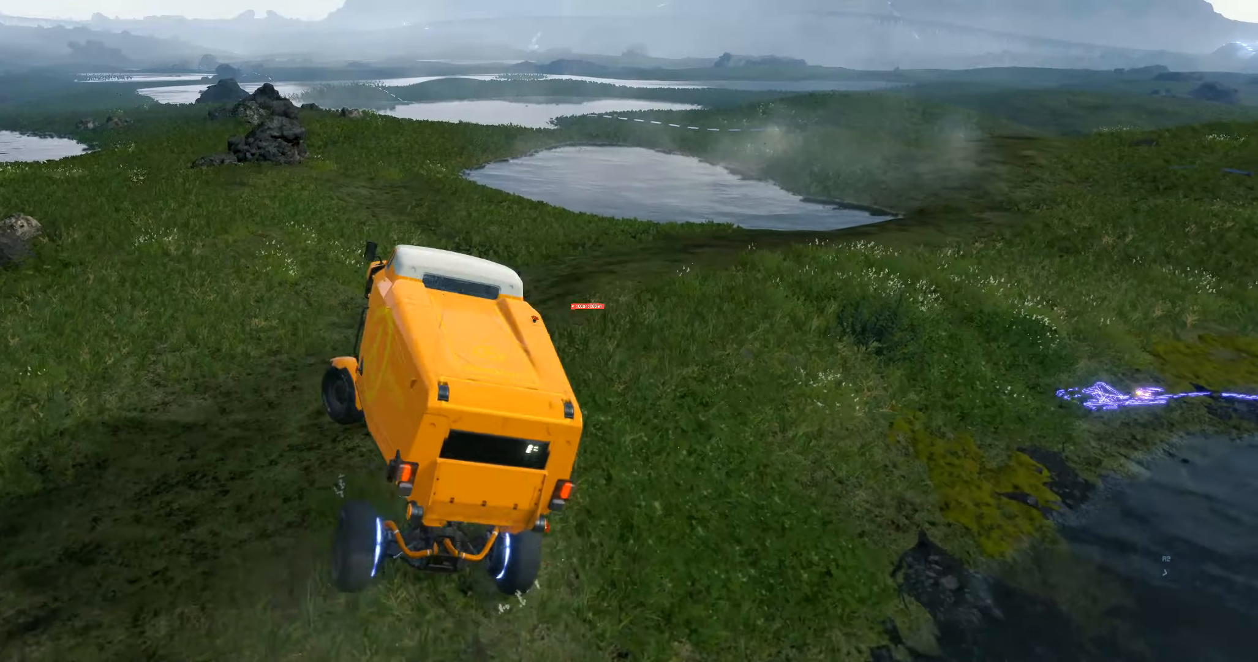
{"dt_ms": 500, "buttons": ["R2"], "left_stick": "center", "events": [[216, "left_stick", "center"]]}
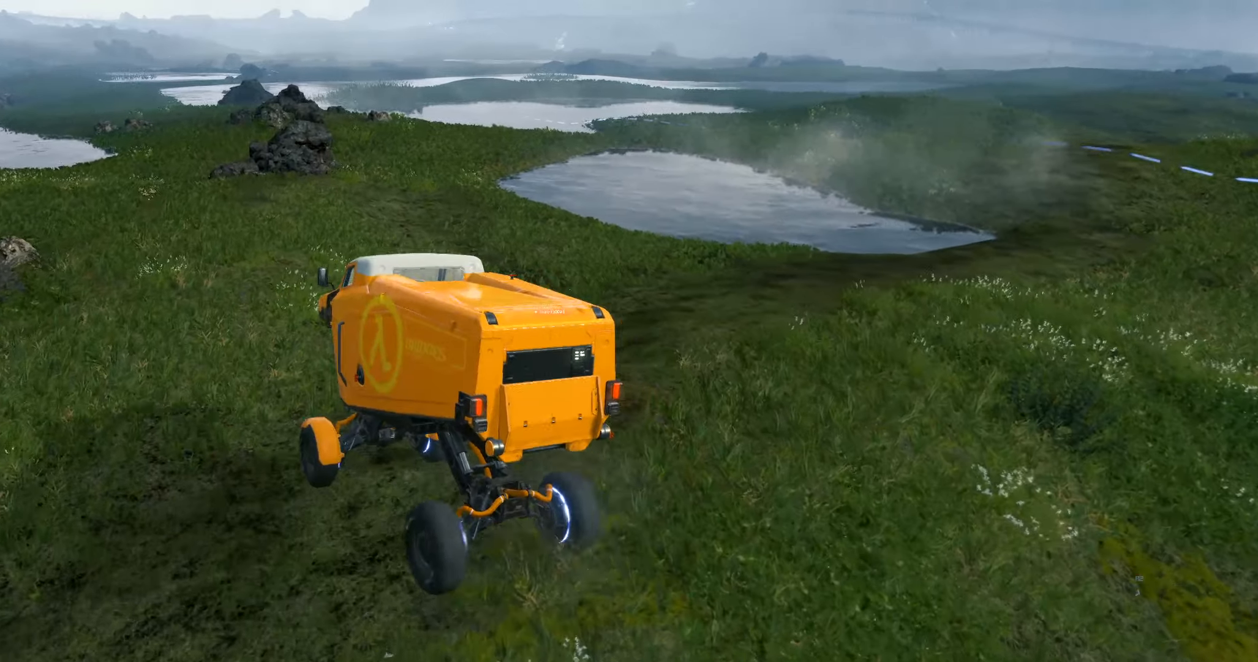
{"dt_ms": 1000, "buttons": ["R2"], "left_stick": "center"}
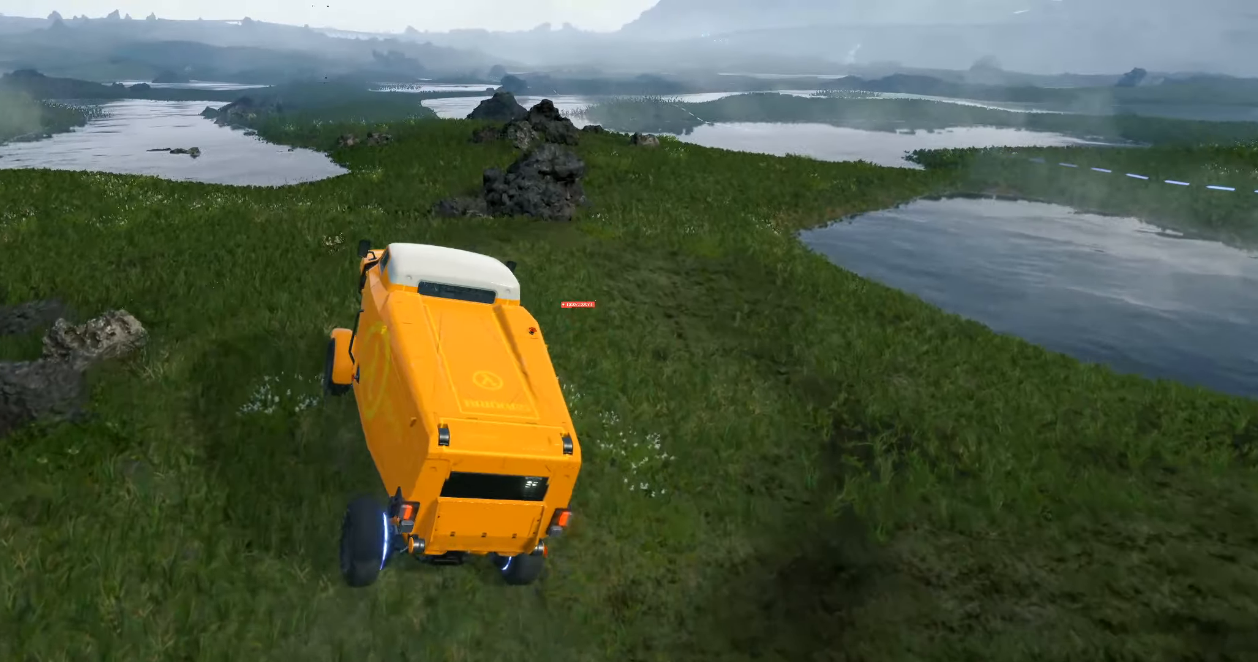
{"dt_ms": 500, "buttons": ["R2"], "left_stick": "center", "events": []}
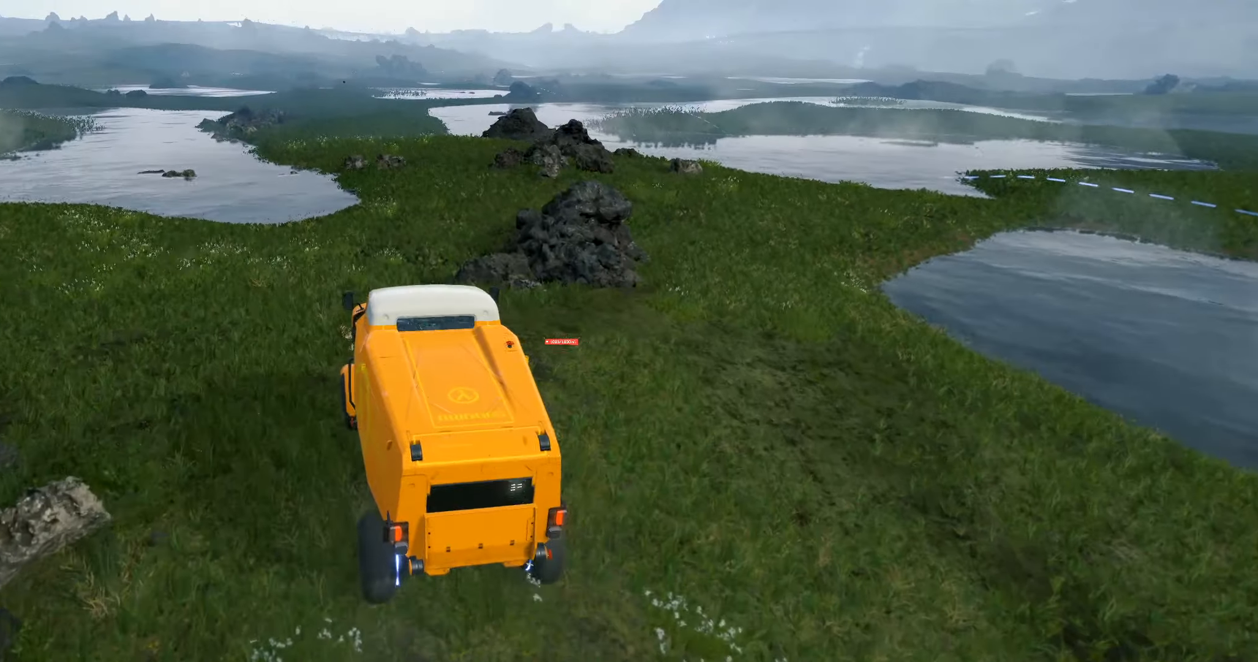
{"dt_ms": 500, "buttons": ["R2"], "left_stick": "center", "events": []}
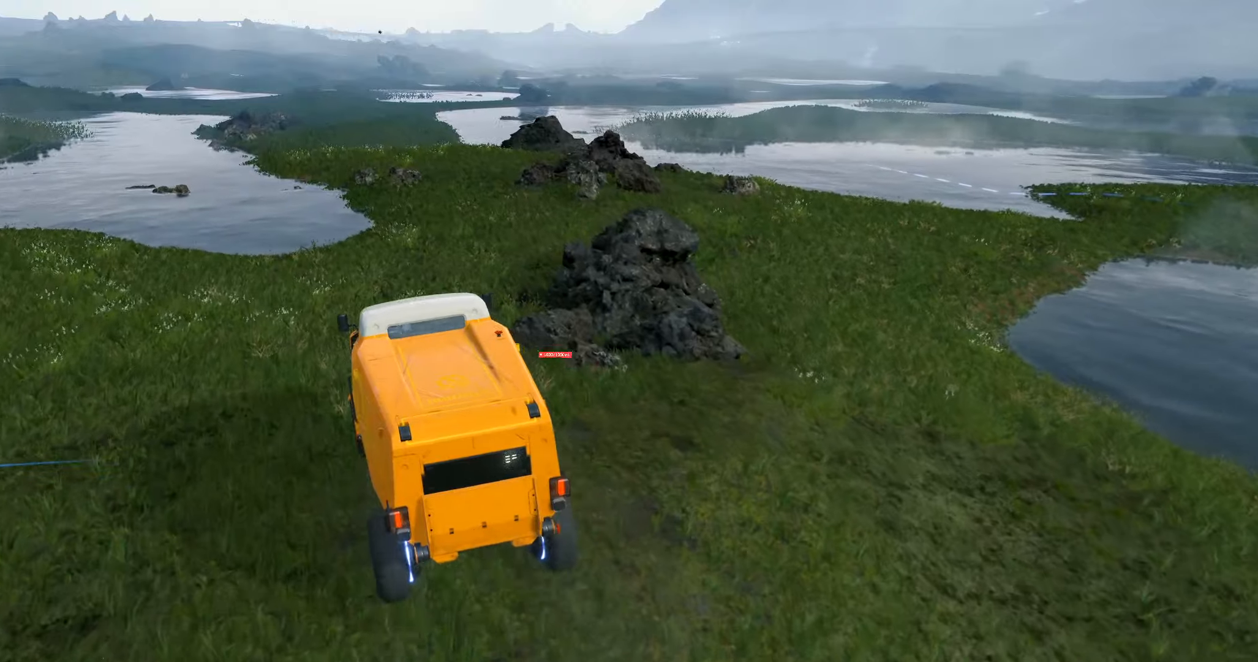
{"dt_ms": 500, "buttons": ["R2"], "left_stick": "center", "events": [[167, "left_stick", "right"], [433, "left_stick", "center"]]}
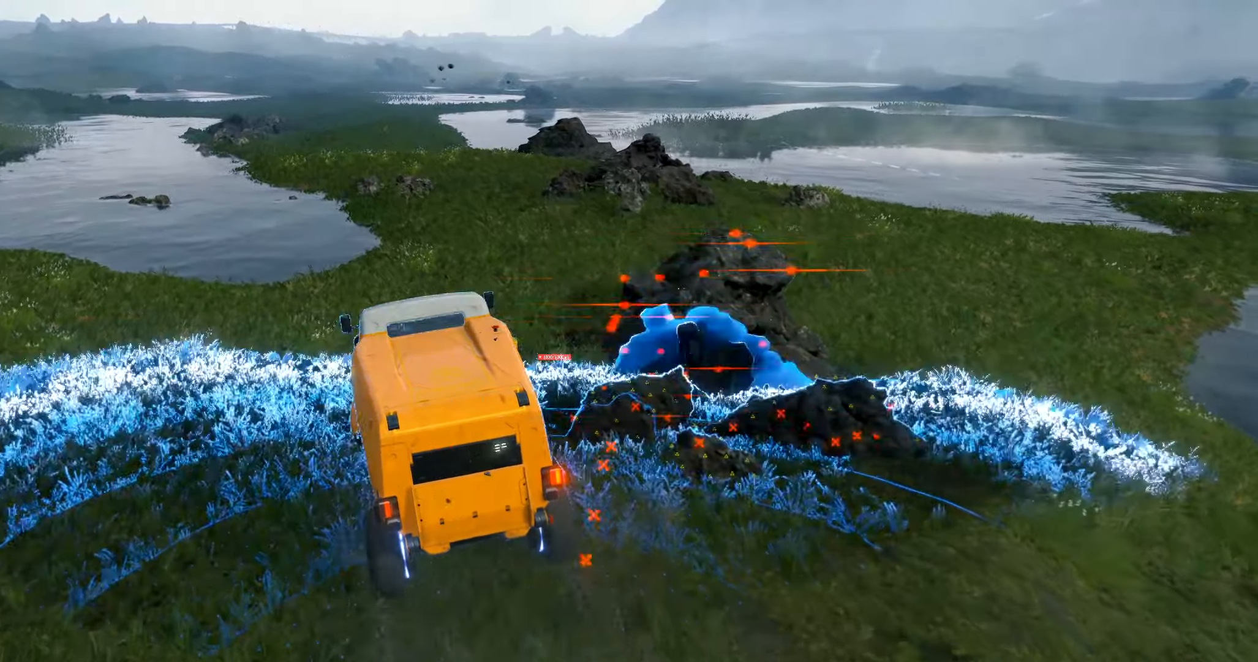
{"dt_ms": 500, "buttons": ["R2"], "left_stick": "center", "events": [[133, "left_stick", "right"], [417, "left_stick", "center"]]}
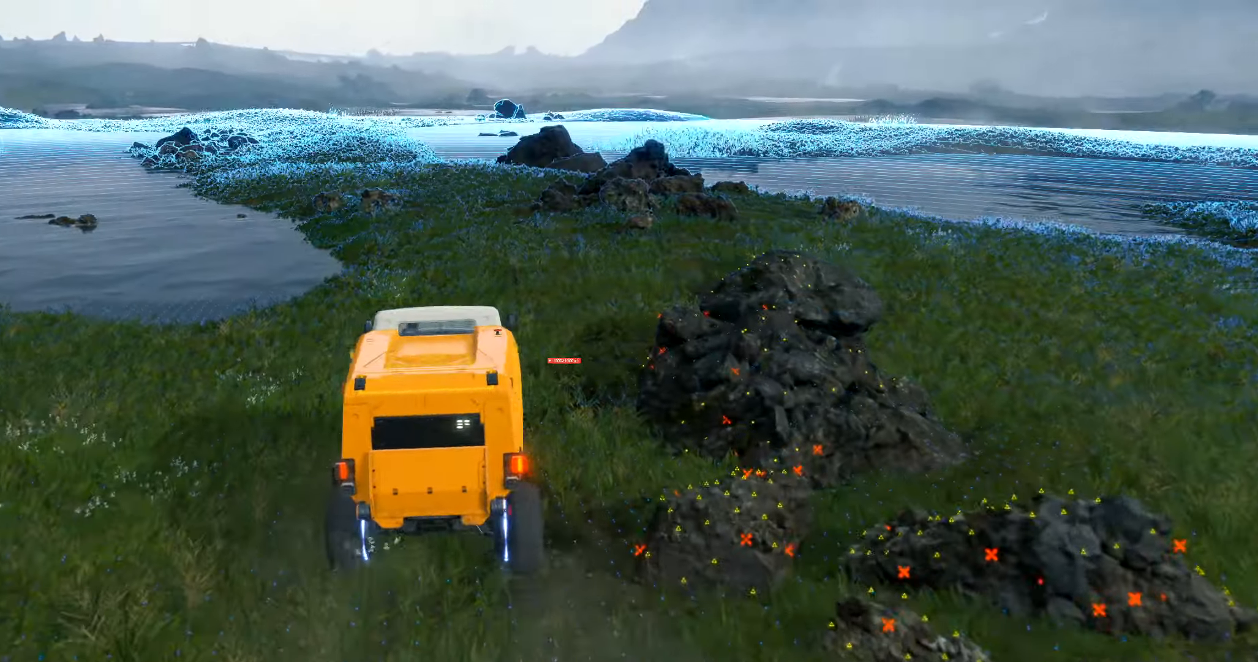
{"dt_ms": 500, "buttons": ["R2"], "left_stick": "center", "events": [[250, "left_stick", "left"], [433, "left_stick", "center"]]}
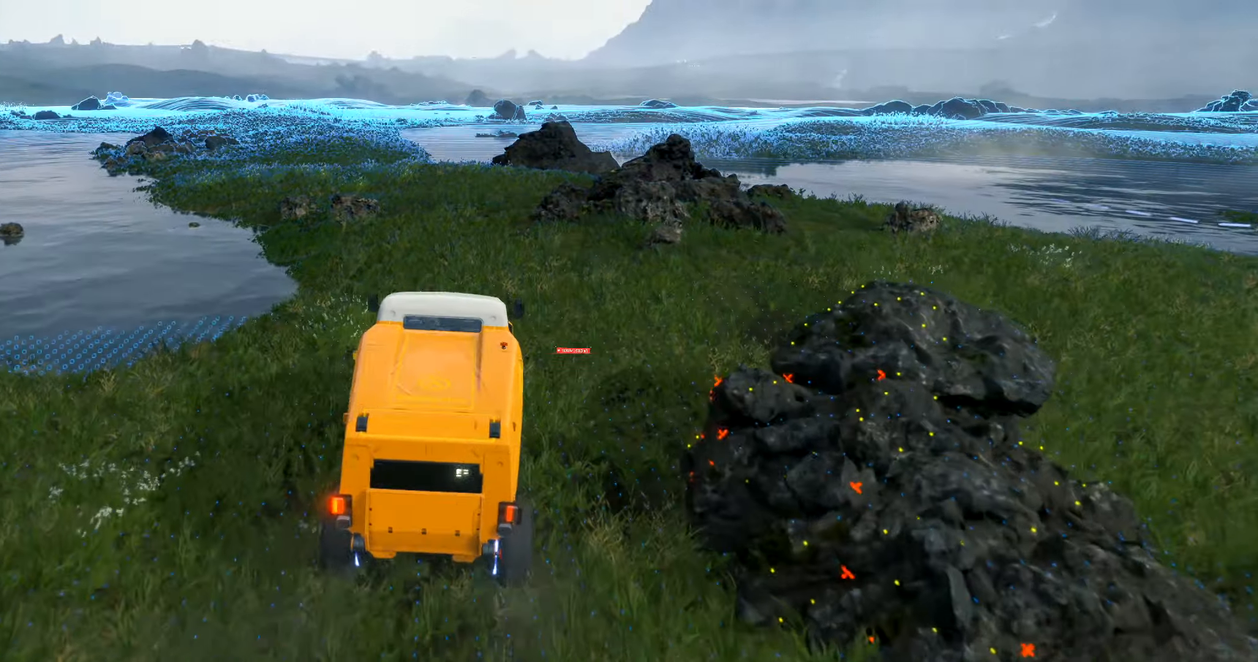
{"dt_ms": 500, "buttons": ["R2"], "left_stick": "center", "events": []}
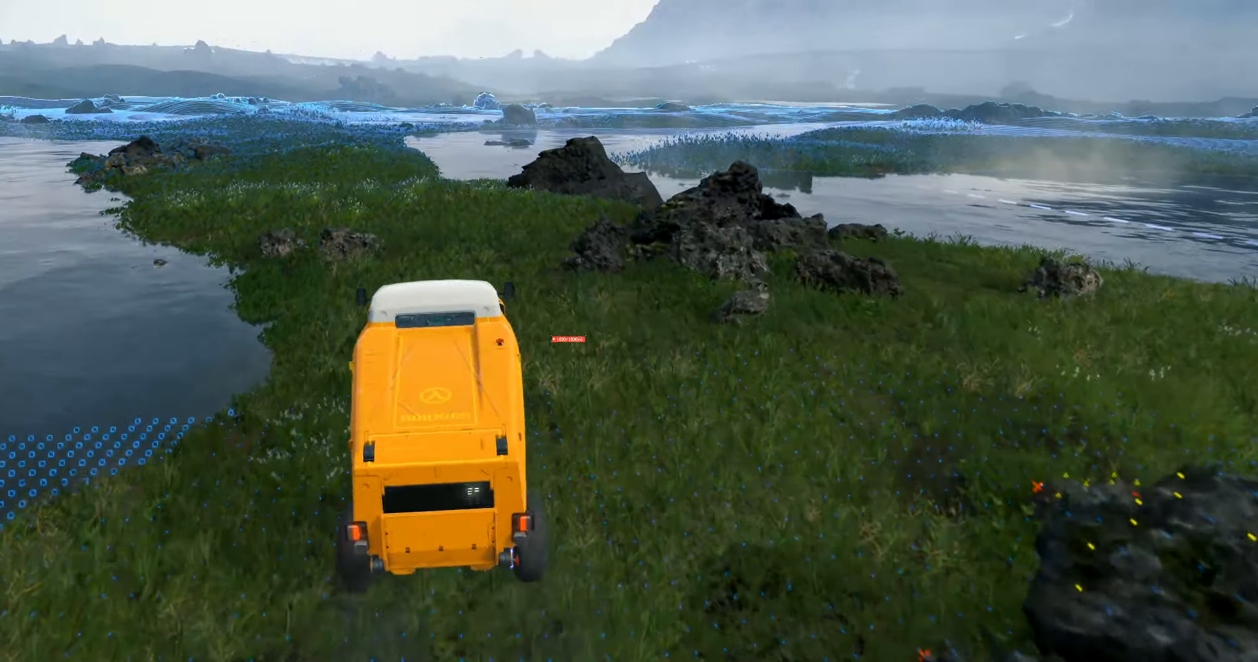
{"dt_ms": 500, "buttons": ["R2"], "left_stick": "center", "events": []}
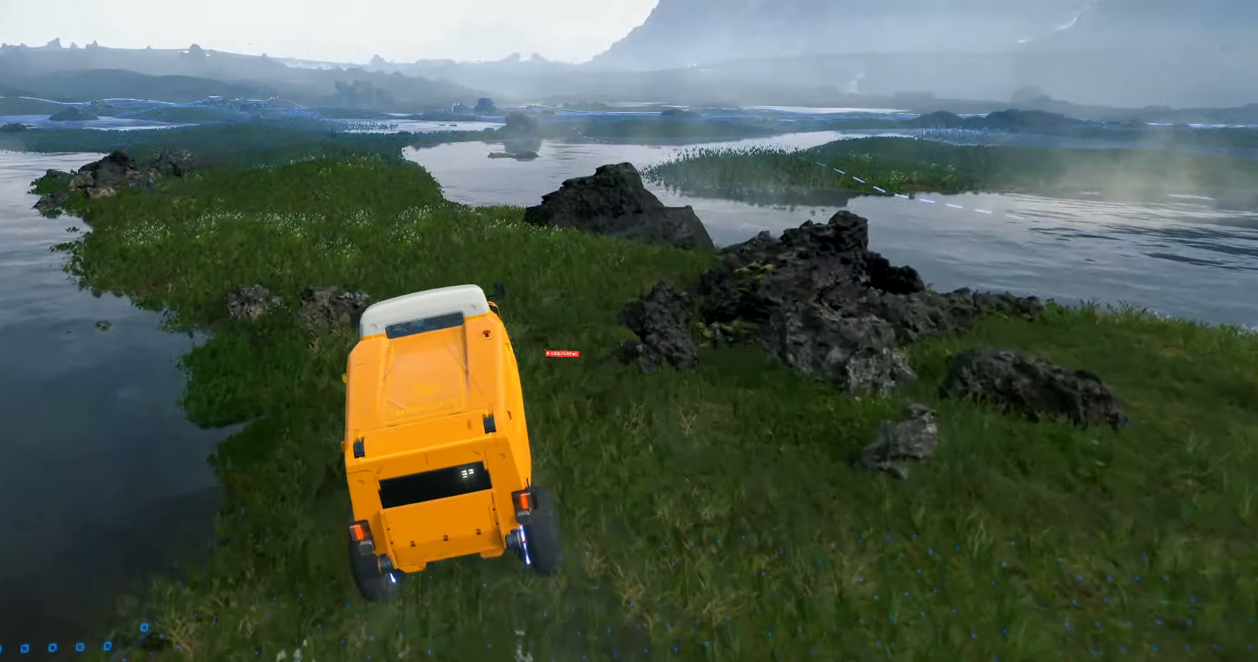
{"dt_ms": 500, "buttons": ["R2"], "left_stick": "center", "events": []}
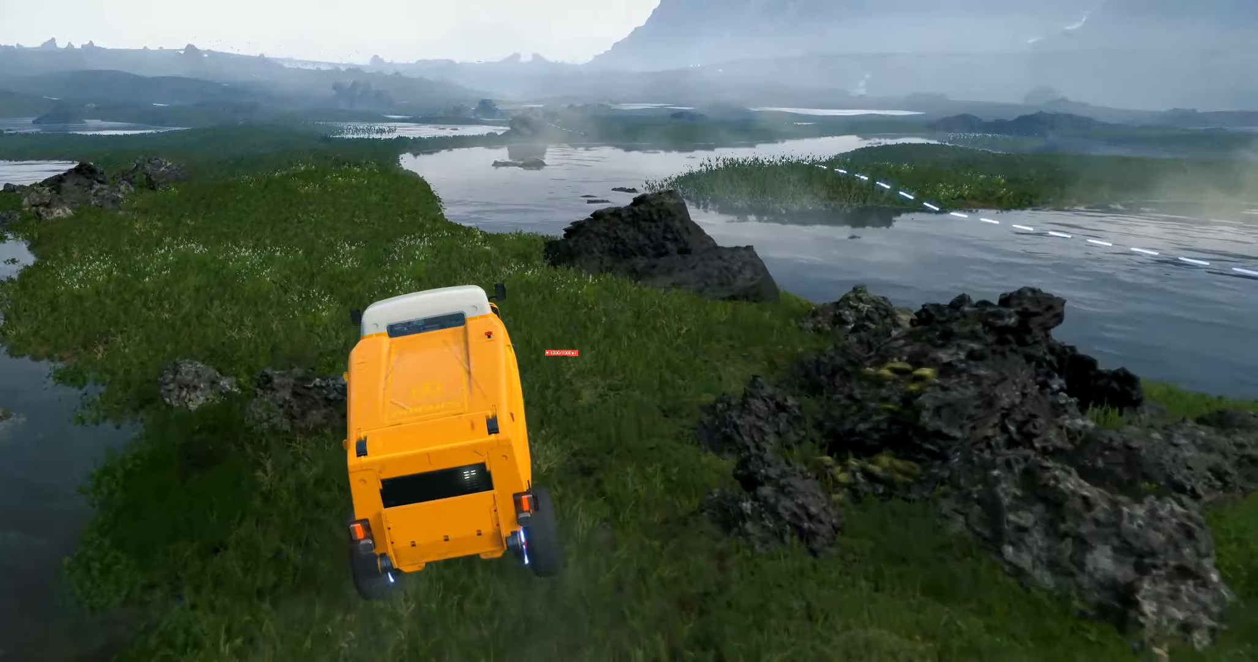
{"dt_ms": 500, "buttons": ["R2"], "left_stick": "center", "events": [[100, "left_stick", "left"], [500, "left_stick", "center"]]}
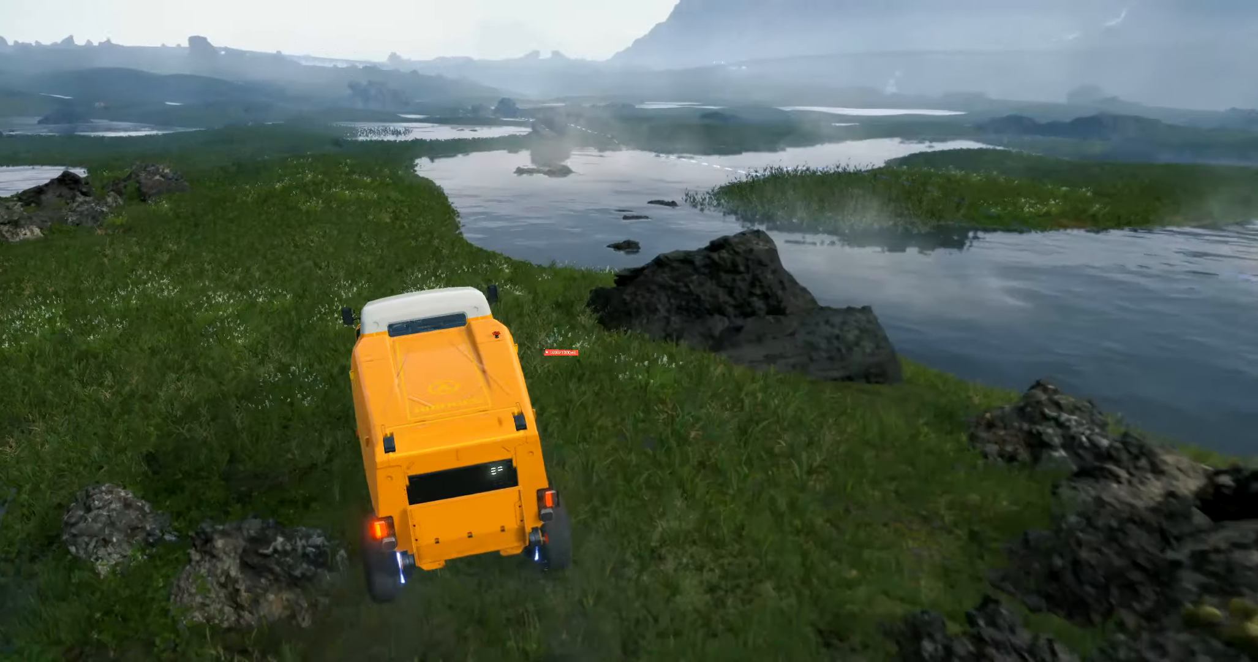
{"dt_ms": 500, "buttons": ["R2"], "left_stick": "center", "events": [[283, "left_stick", "left"], [467, "left_stick", "center"]]}
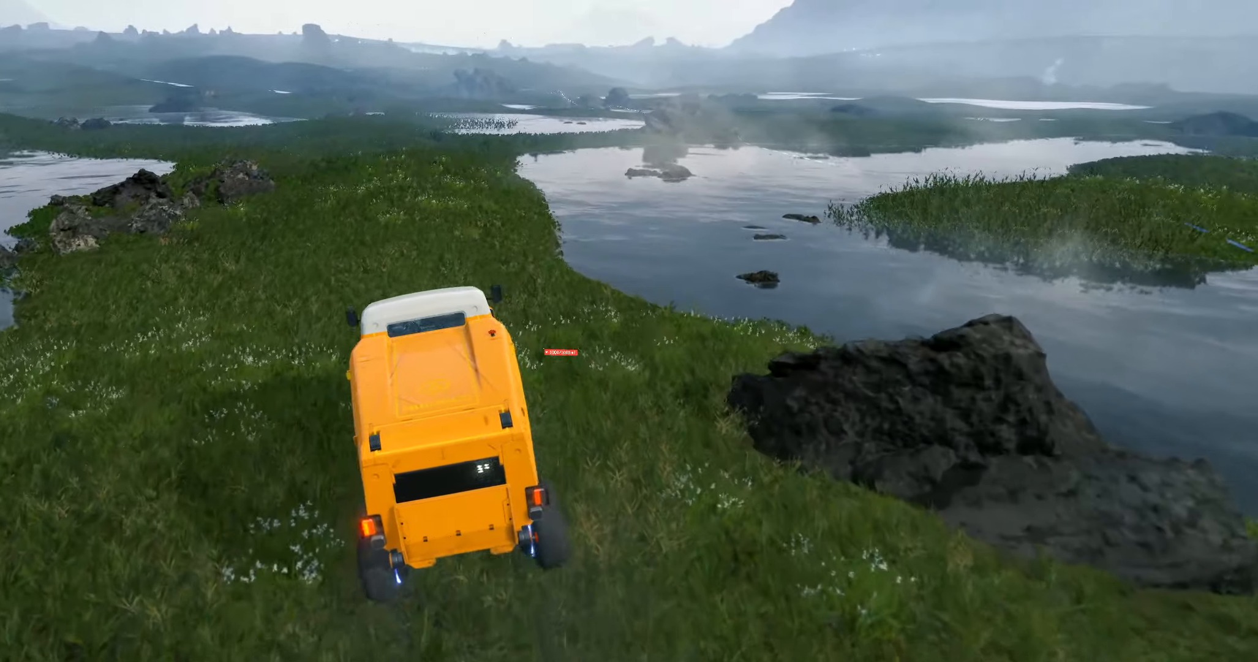
{"dt_ms": 500, "buttons": ["R2"], "left_stick": "center", "events": []}
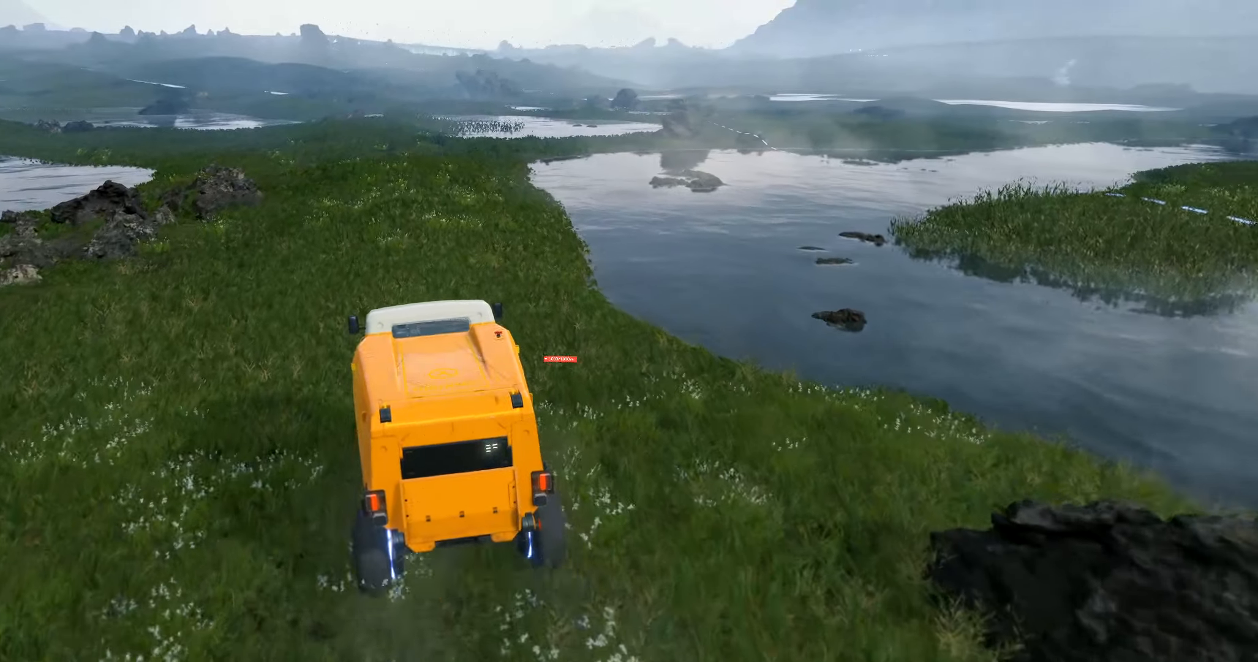
{"dt_ms": 500, "buttons": ["R2"], "left_stick": "center", "events": []}
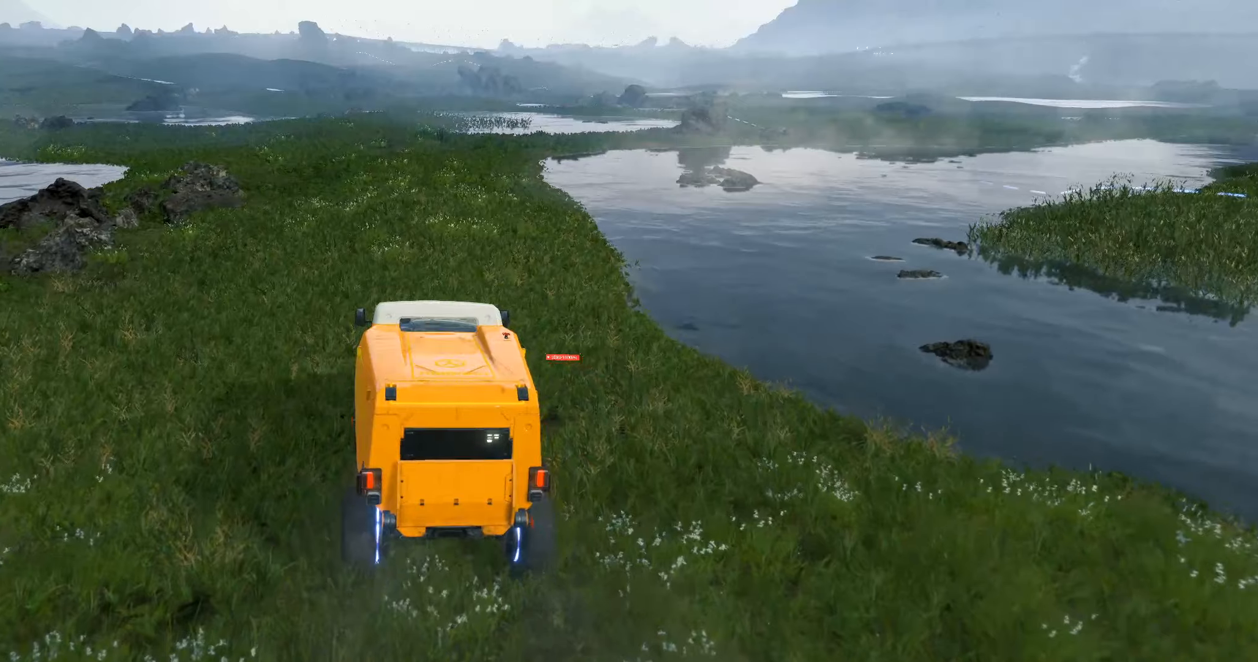
{"dt_ms": 500, "buttons": ["R2"], "left_stick": "center", "events": []}
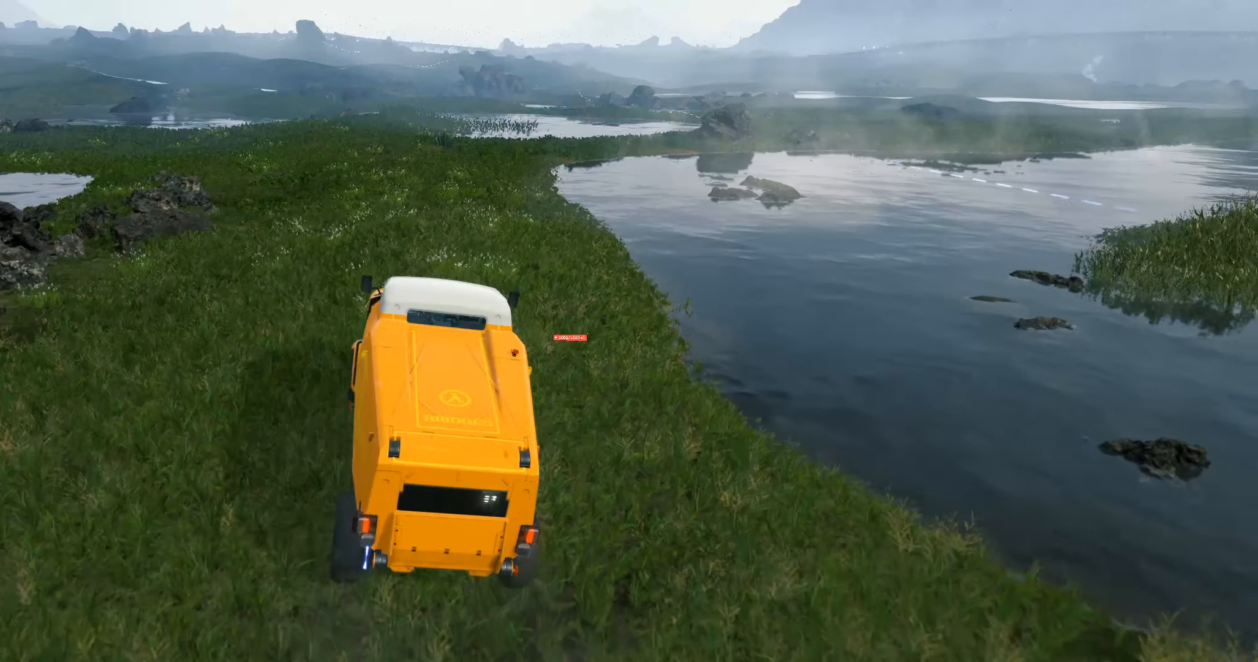
{"dt_ms": 500, "buttons": ["R2"], "left_stick": "center", "events": []}
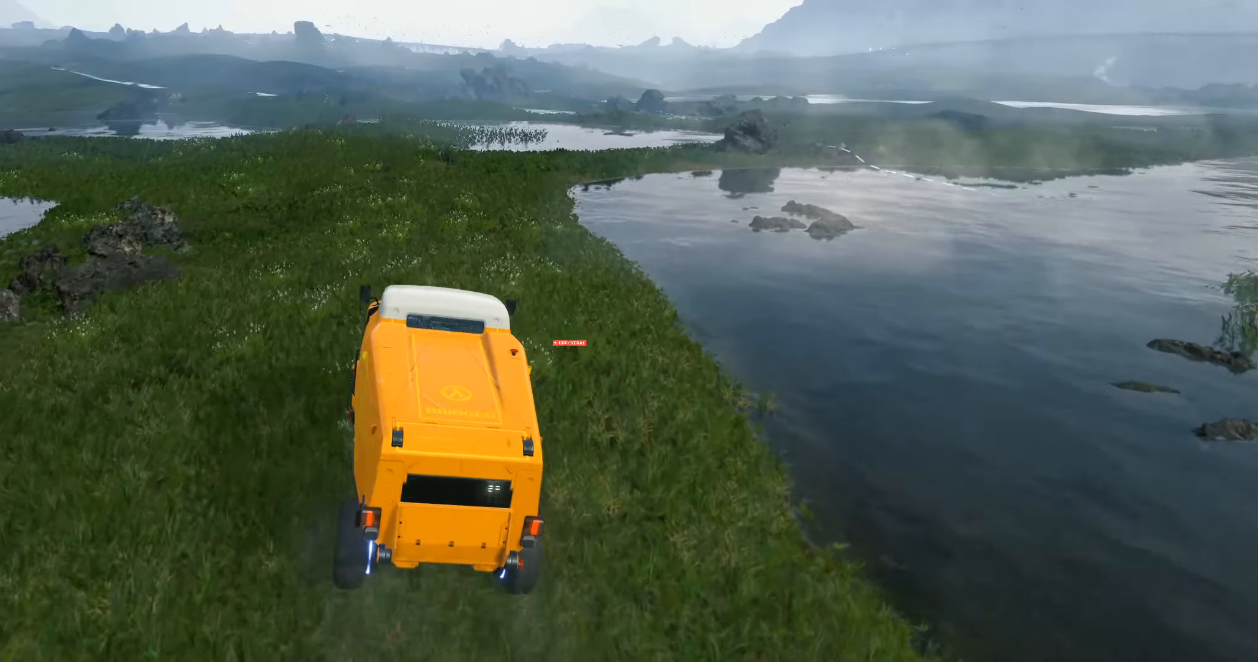
{"dt_ms": 500, "buttons": ["R2"], "left_stick": "center", "events": []}
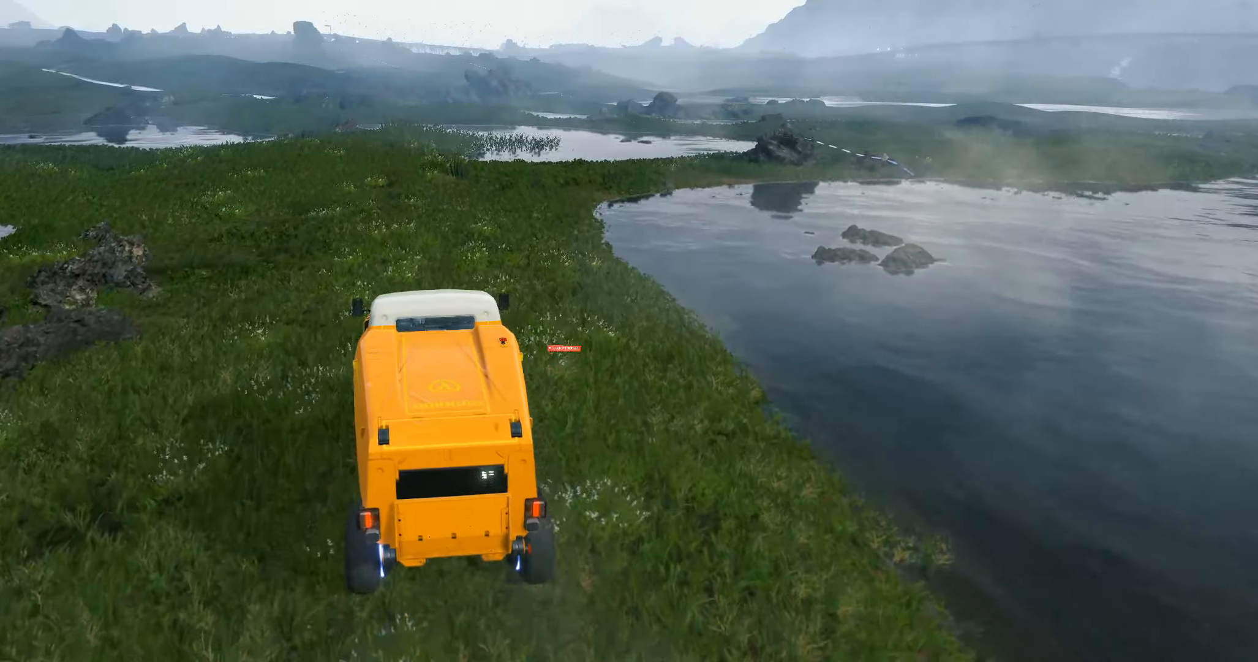
{"dt_ms": 500, "buttons": ["R2"], "left_stick": "center", "events": []}
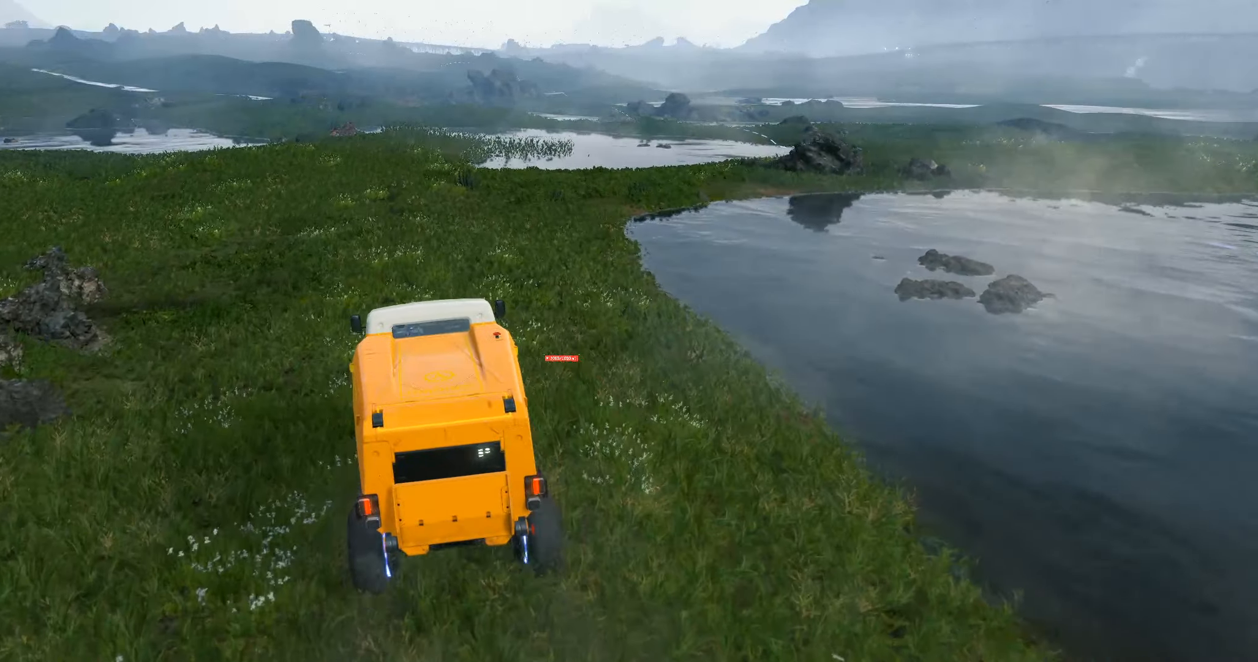
{"dt_ms": 500, "buttons": ["R2"], "left_stick": "center", "events": []}